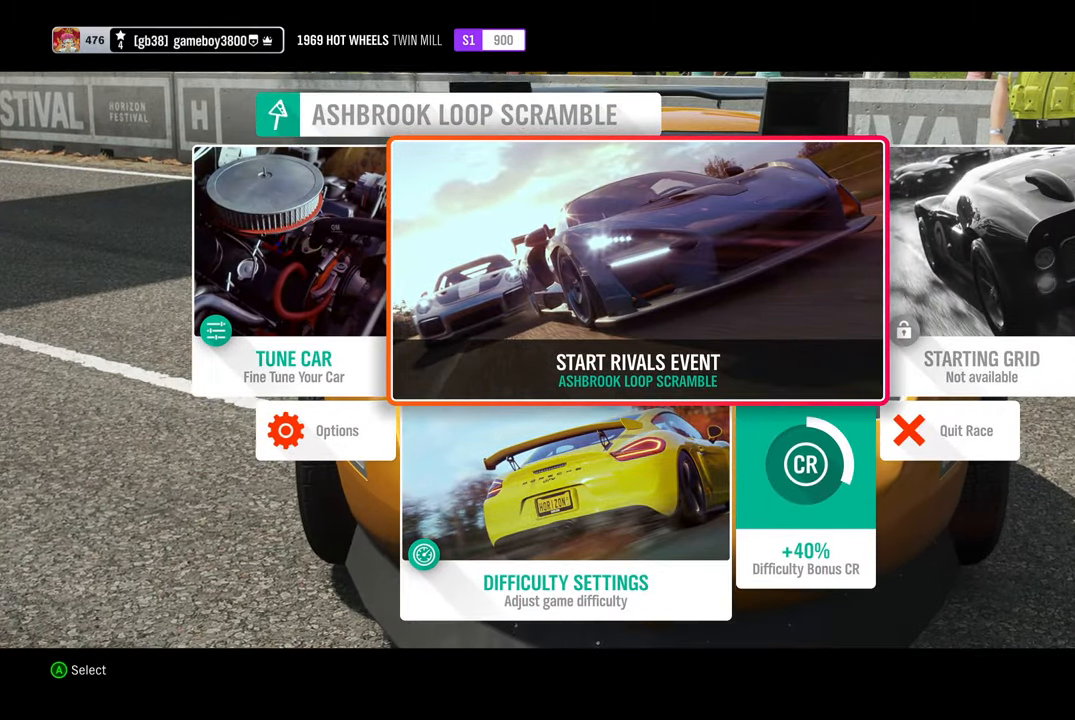
Gameplay with a controller (Xbox layout); each line is a JSON object with the inputs held at the frame after it. "events" lists button and stick changes between this image and that frame as [ms after this image, input, new state], when the widget could be followed in between. Not read: R3.
{"buttons": [], "left_stick": "center", "right_stick": "center", "events": [[50, "A", "down"], [150, "A", "up"]]}
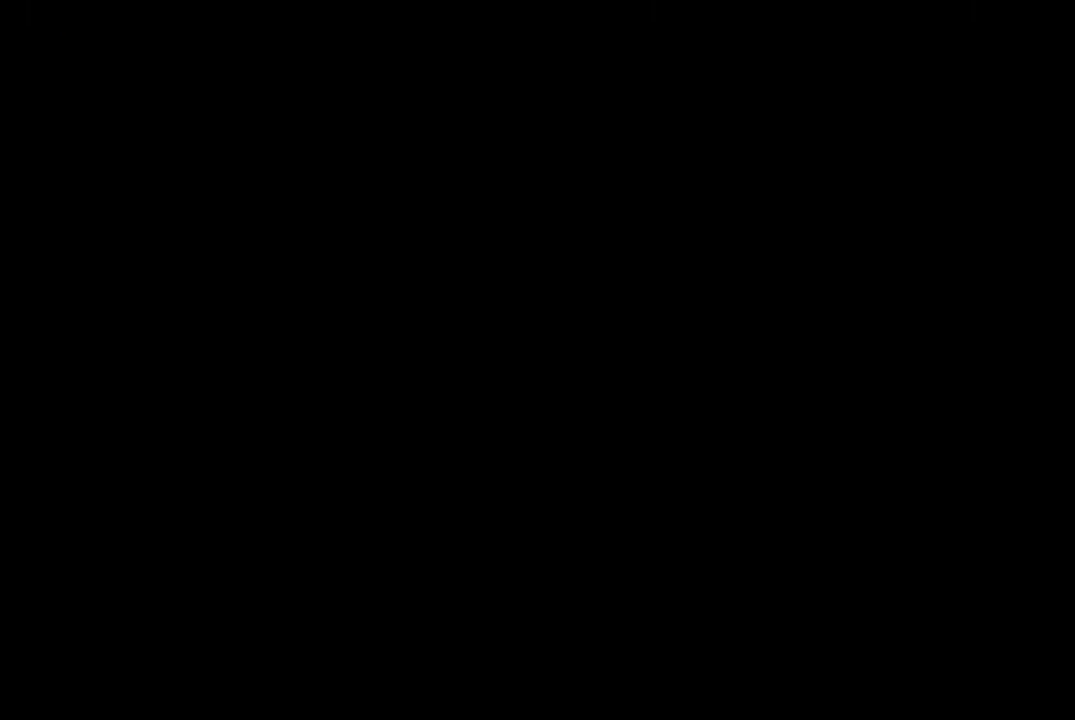
{"buttons": ["R2"], "left_stick": "center", "right_stick": "center", "events": [[183, "R2", "down"]]}
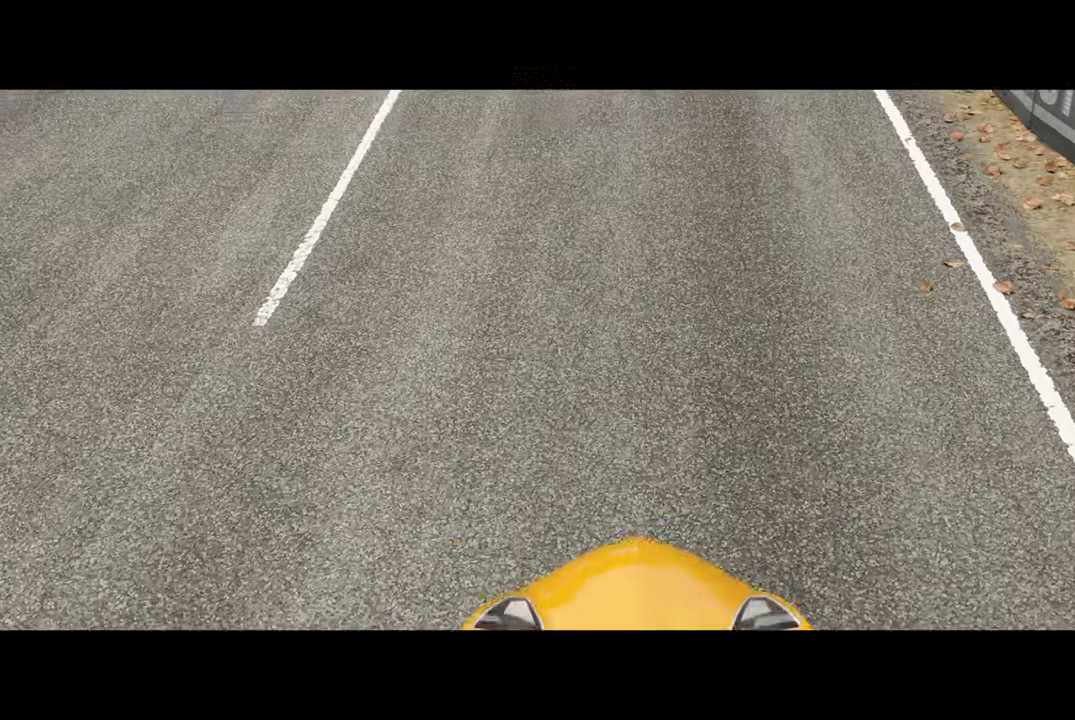
{"buttons": ["R2"], "left_stick": "center", "right_stick": "center", "events": []}
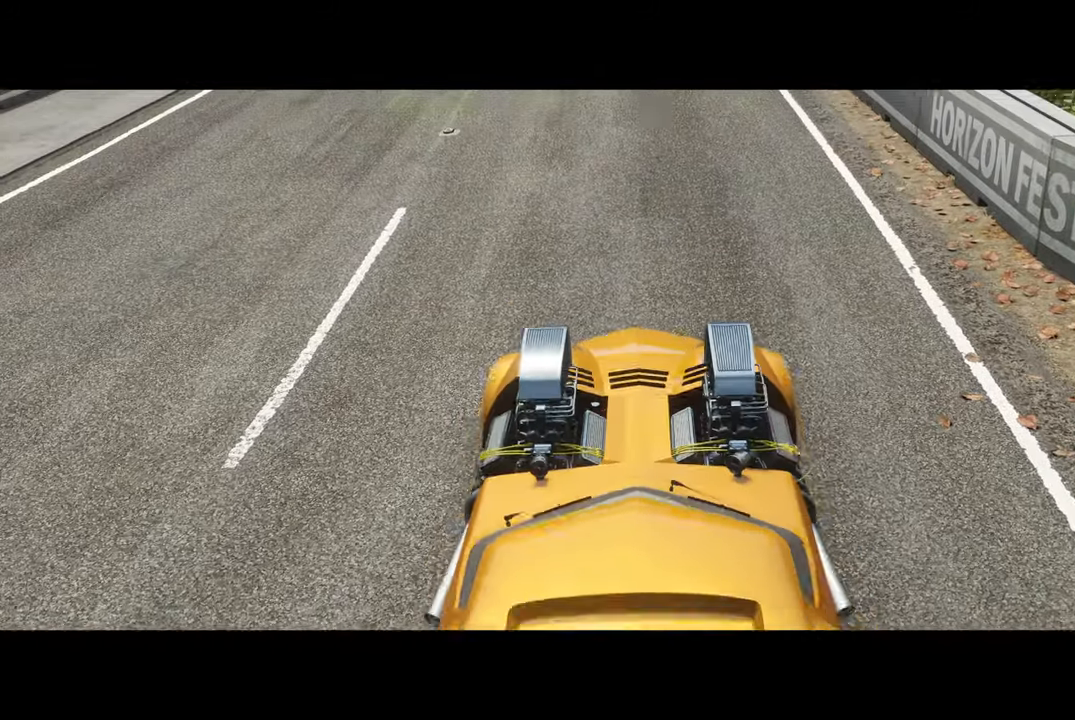
{"buttons": ["R2"], "left_stick": "center", "right_stick": "center", "events": []}
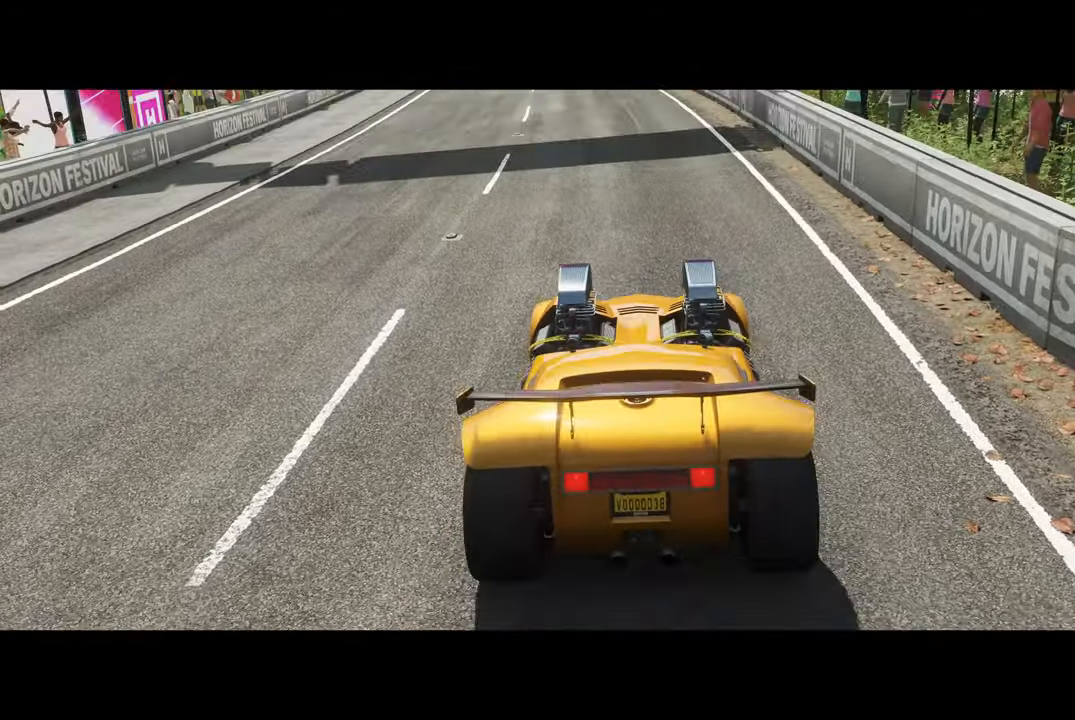
{"buttons": ["R2"], "left_stick": "center", "right_stick": "center", "events": []}
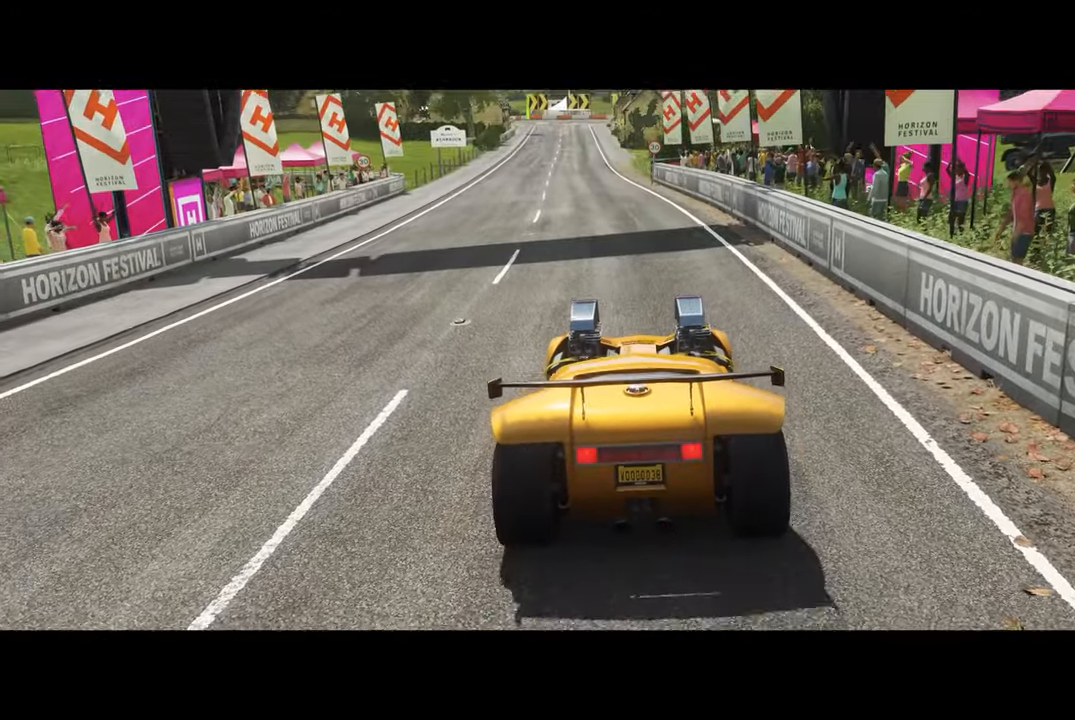
{"buttons": ["R2"], "left_stick": "center", "right_stick": "center", "events": []}
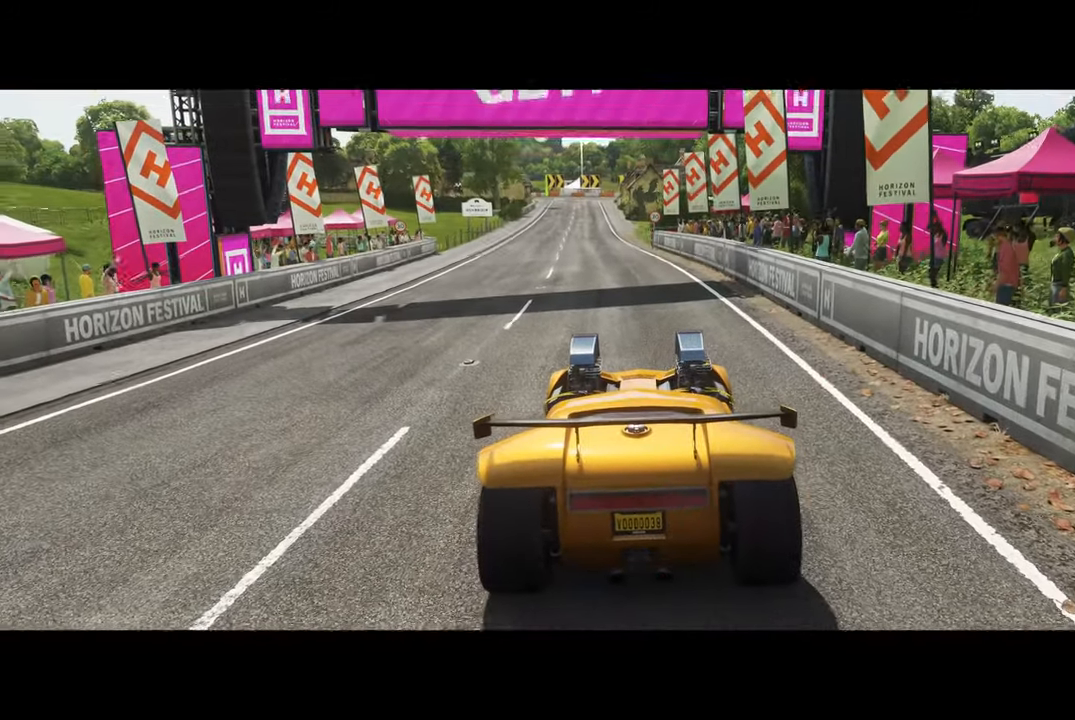
{"buttons": ["R2"], "left_stick": "center", "right_stick": "center", "events": []}
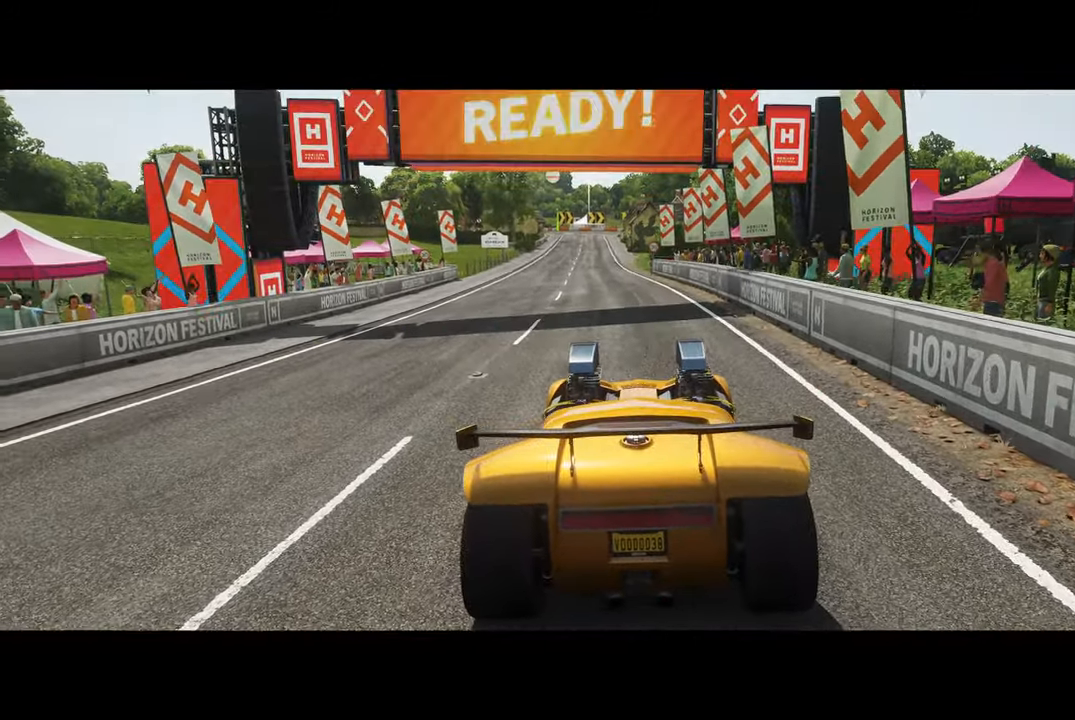
{"buttons": ["R2"], "left_stick": "center", "right_stick": "center", "events": []}
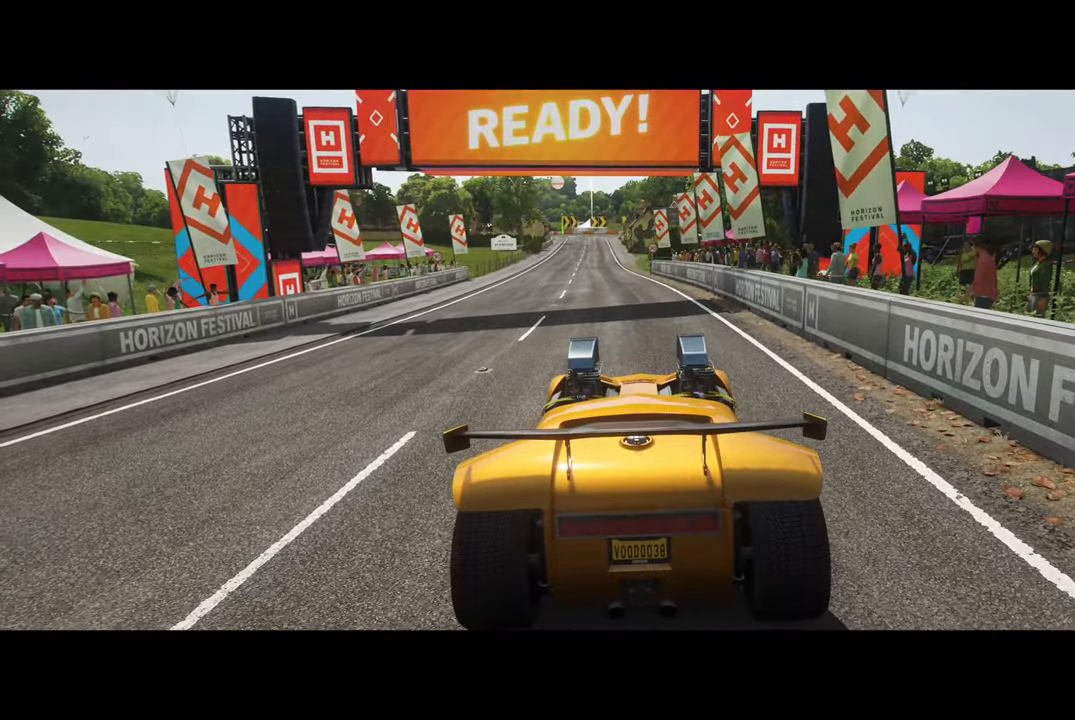
{"buttons": ["R2"], "left_stick": "left", "right_stick": "center", "events": [[416, "left_stick", "left"]]}
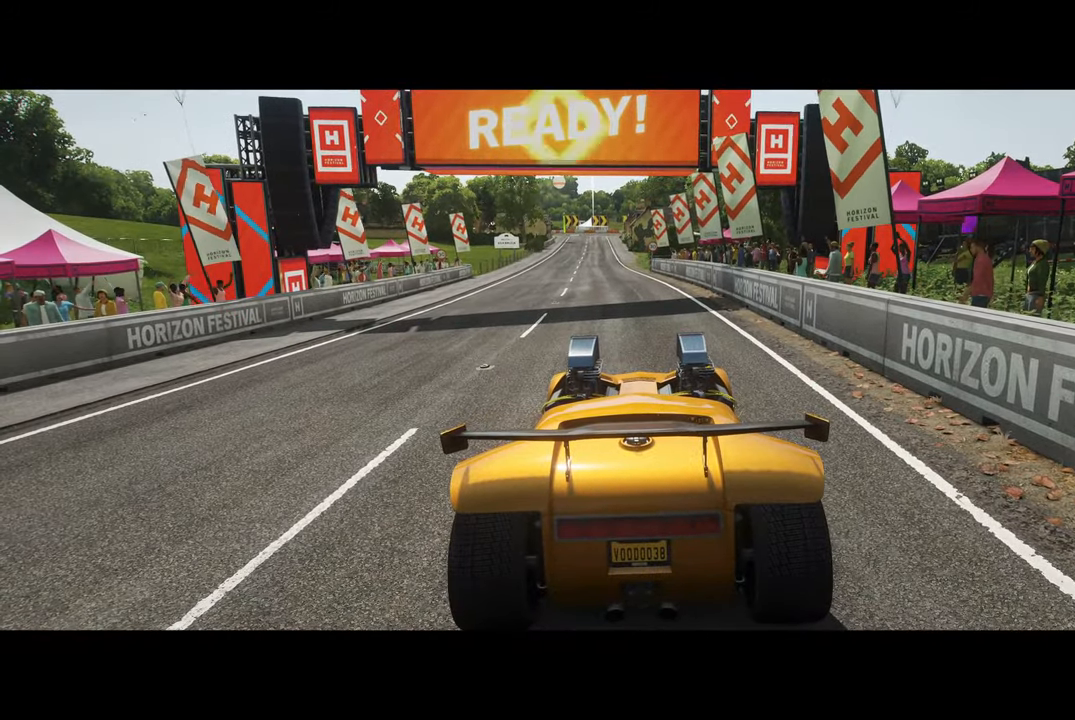
{"buttons": ["R2"], "left_stick": "center", "right_stick": "center", "events": [[366, "left_stick", "center"]]}
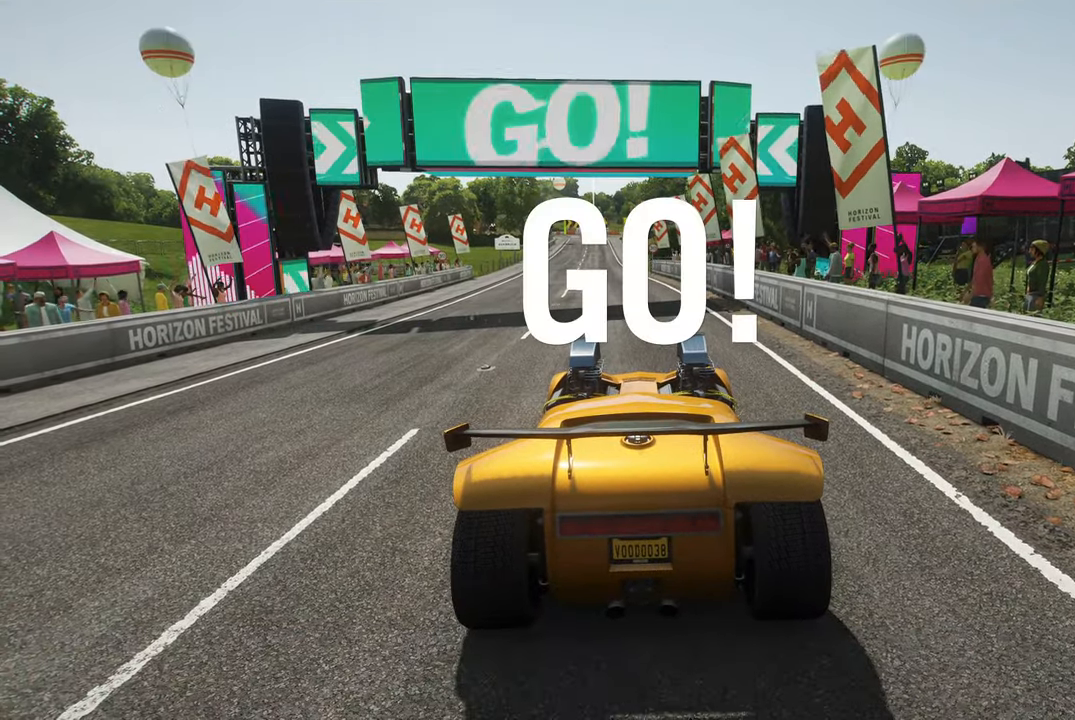
{"buttons": ["R2"], "left_stick": "center", "right_stick": "center", "events": [[66, "left_stick", "left"], [266, "left_stick", "center"]]}
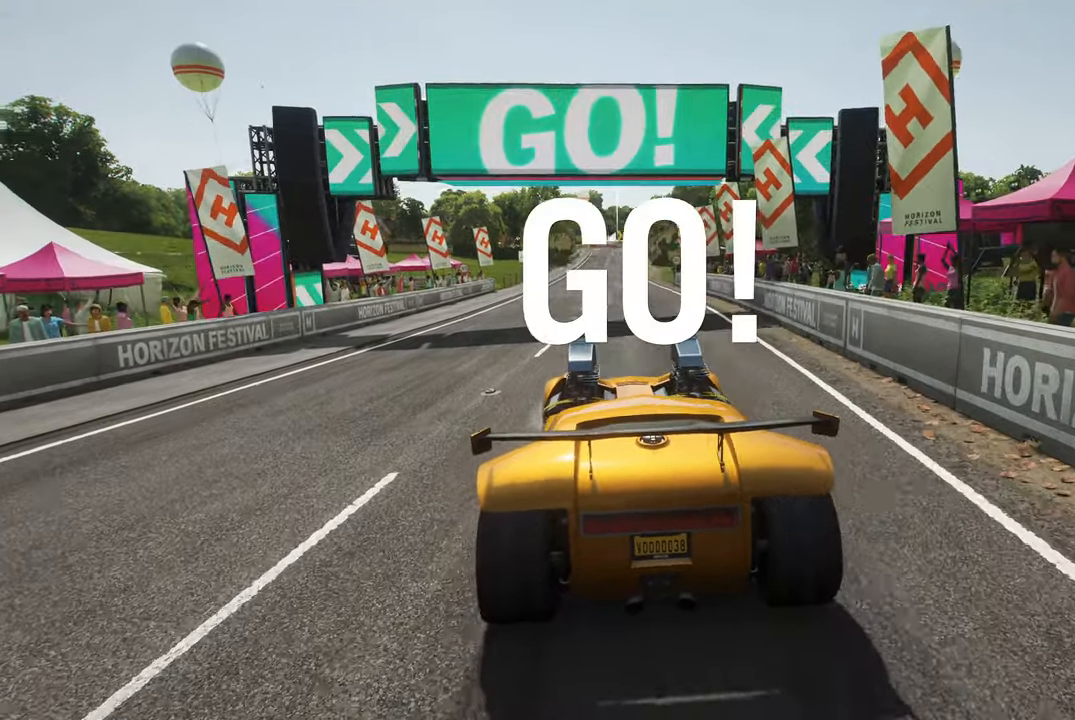
{"buttons": ["R2"], "left_stick": "center", "right_stick": "center", "events": []}
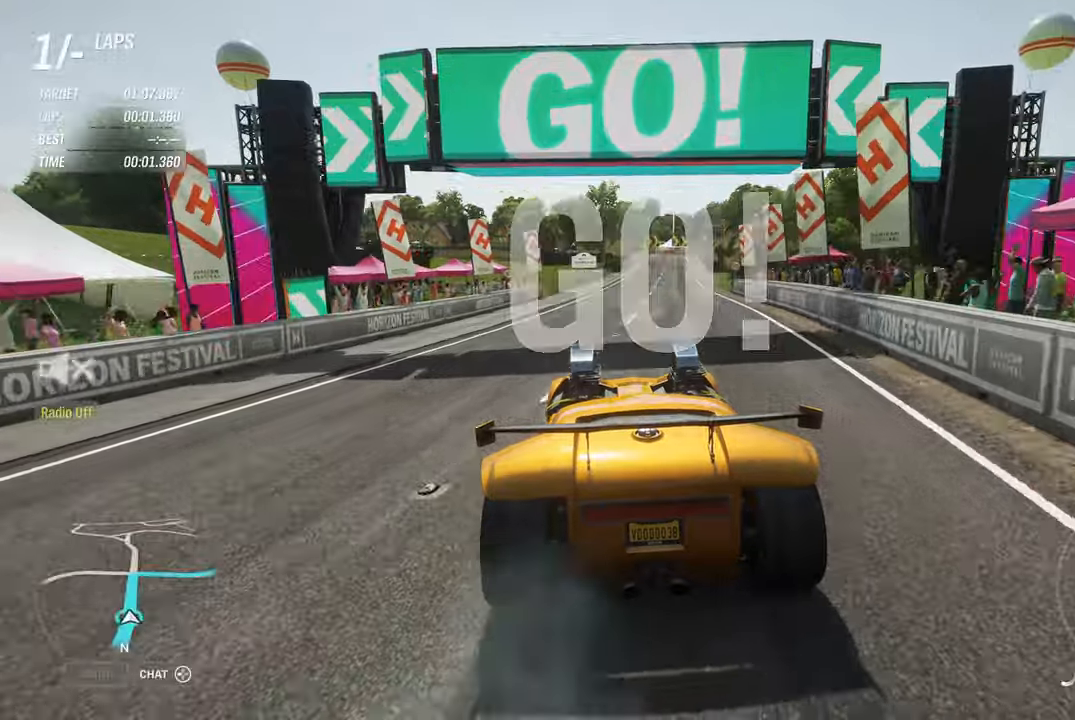
{"buttons": ["A", "R2"], "left_stick": "center", "right_stick": "center", "events": [[67, "left_stick", "left"], [183, "left_stick", "center"], [333, "left_stick", "right"], [450, "left_stick", "center"], [500, "A", "down"]]}
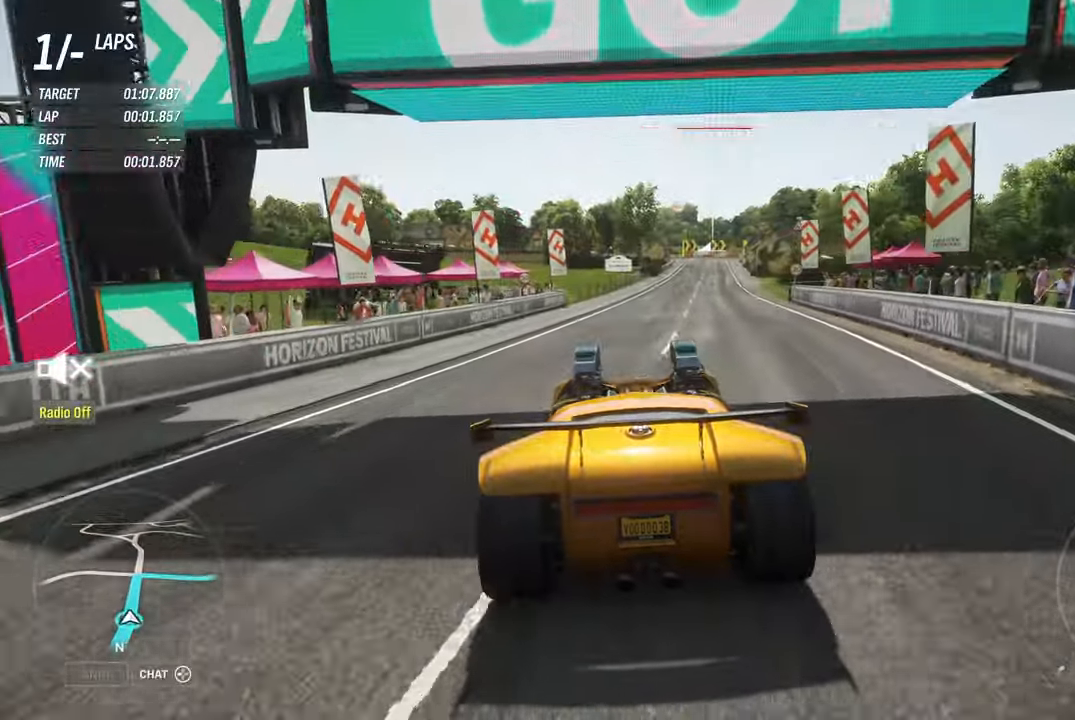
{"buttons": ["R2"], "left_stick": "center", "right_stick": "center", "events": [[133, "A", "up"]]}
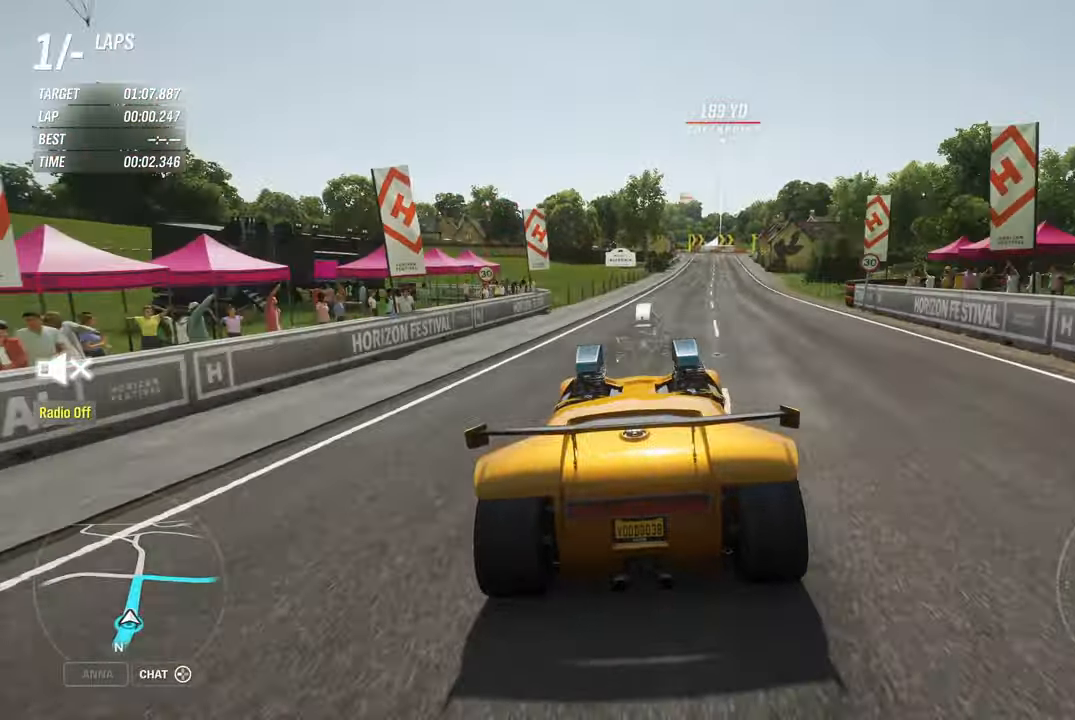
{"buttons": ["R2"], "left_stick": "right", "right_stick": "center", "events": [[417, "left_stick", "right"]]}
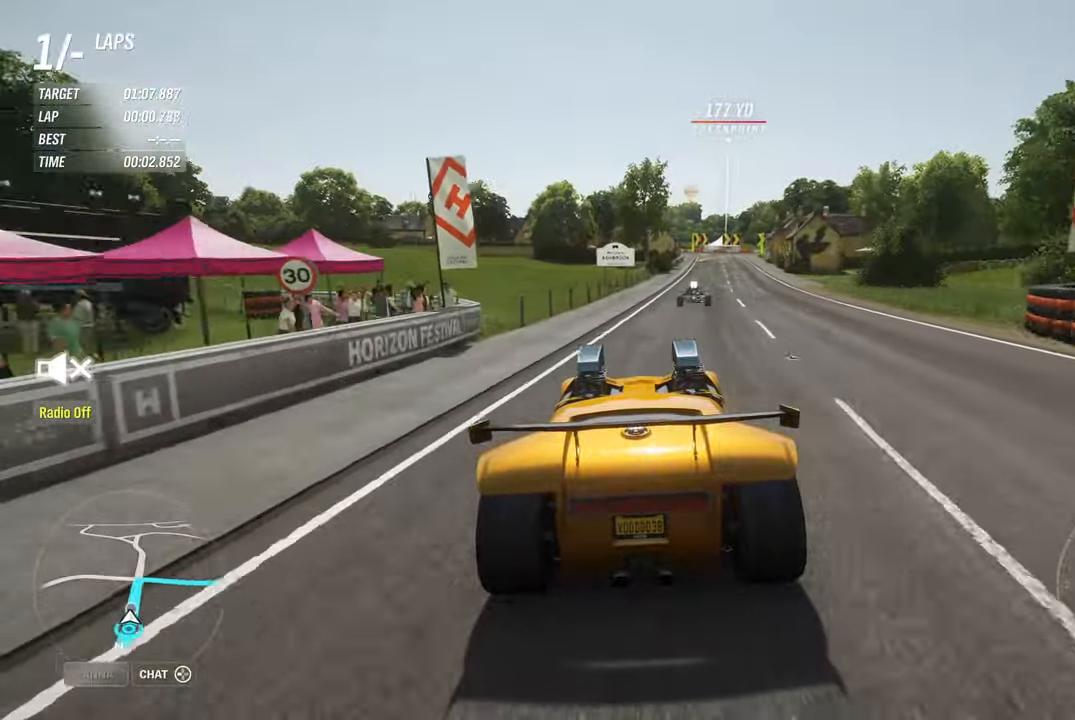
{"buttons": ["R2"], "left_stick": "center", "right_stick": "center", "events": [[83, "left_stick", "center"], [200, "A", "down"], [283, "left_stick", "right"], [317, "A", "up"], [400, "left_stick", "center"]]}
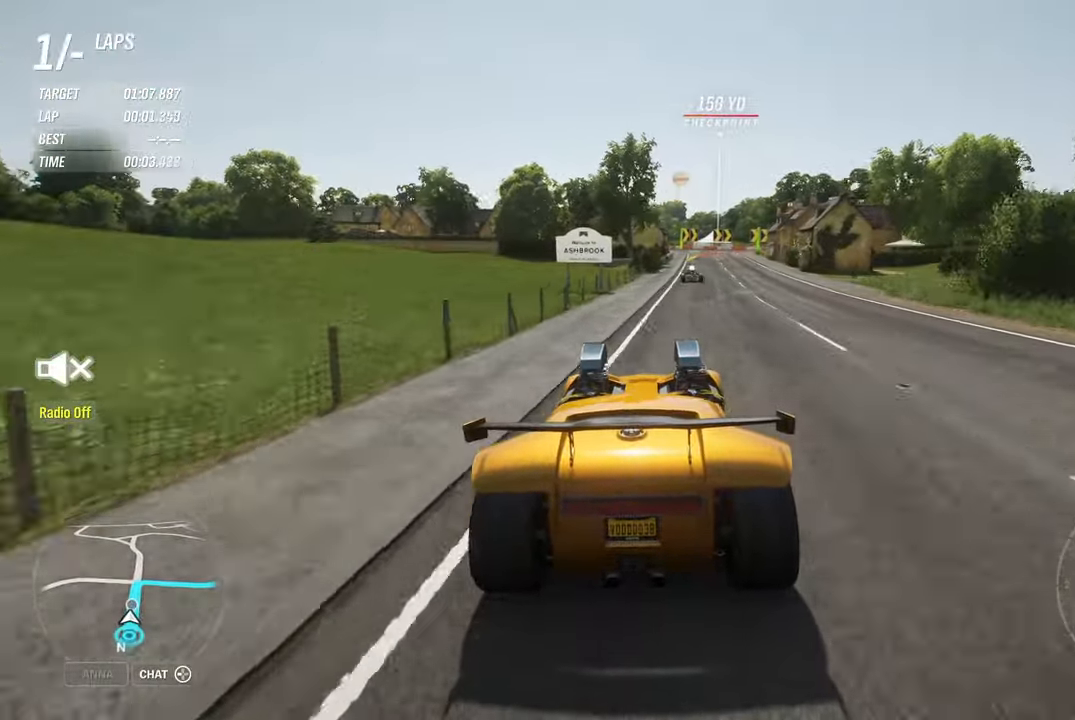
{"buttons": ["R2"], "left_stick": "right", "right_stick": "center", "events": [[150, "left_stick", "right"], [267, "left_stick", "center"], [483, "left_stick", "right"]]}
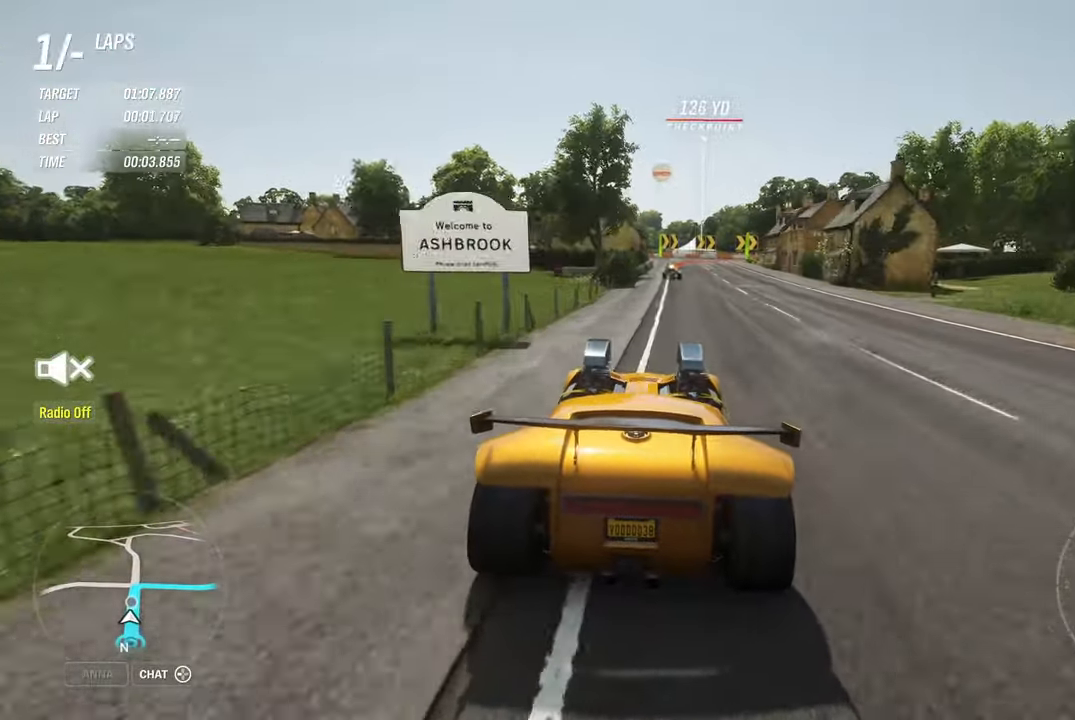
{"buttons": ["R2"], "left_stick": "center", "right_stick": "center", "events": [[133, "left_stick", "center"]]}
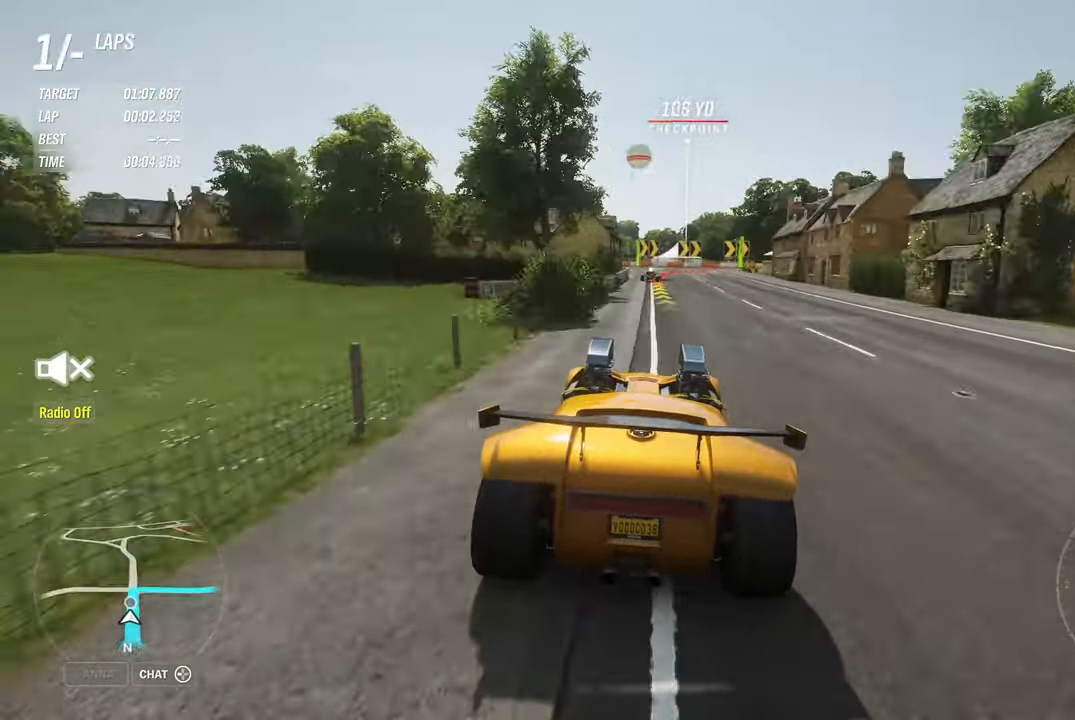
{"buttons": ["L2"], "left_stick": "center", "right_stick": "center", "events": [[217, "left_stick", "right"], [367, "left_stick", "center"], [417, "R2", "up"], [450, "L2", "down"]]}
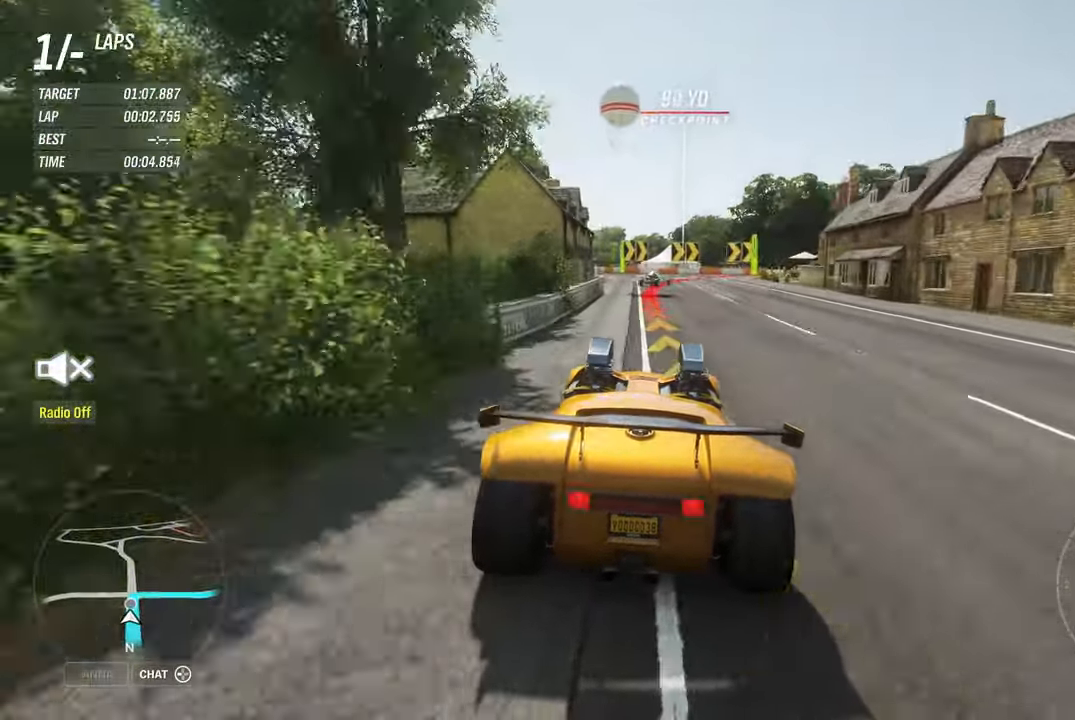
{"buttons": ["L2"], "left_stick": "right", "right_stick": "center", "events": [[200, "left_stick", "right"]]}
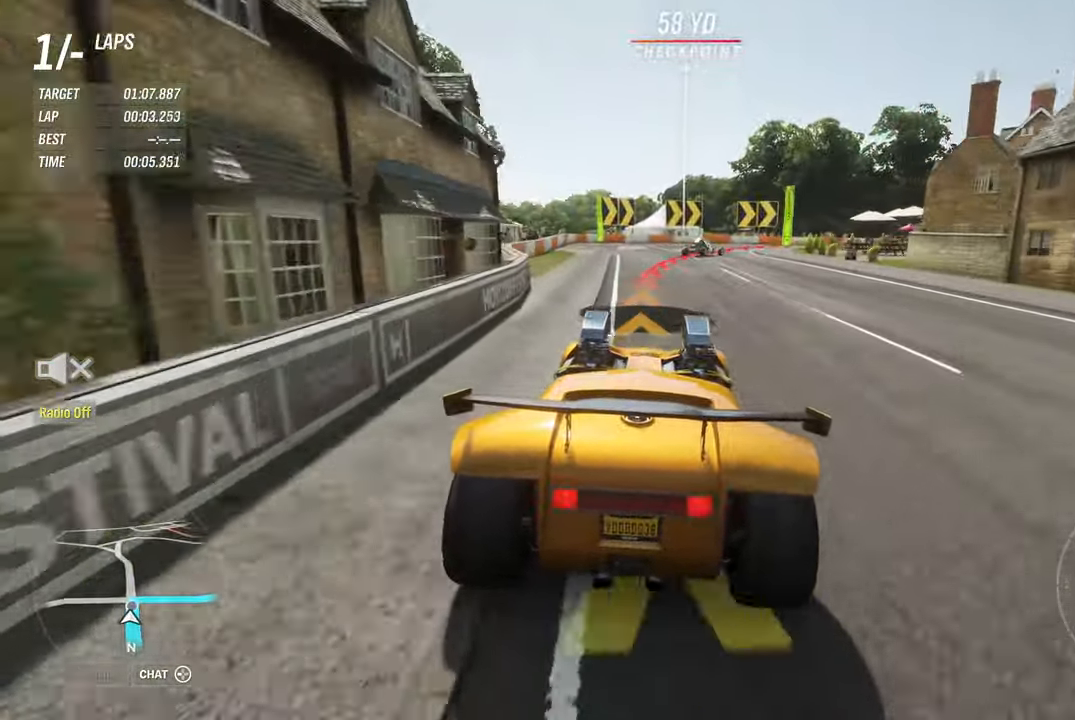
{"buttons": ["L2"], "left_stick": "right", "right_stick": "center", "events": [[117, "left_stick", "center"], [283, "left_stick", "right"]]}
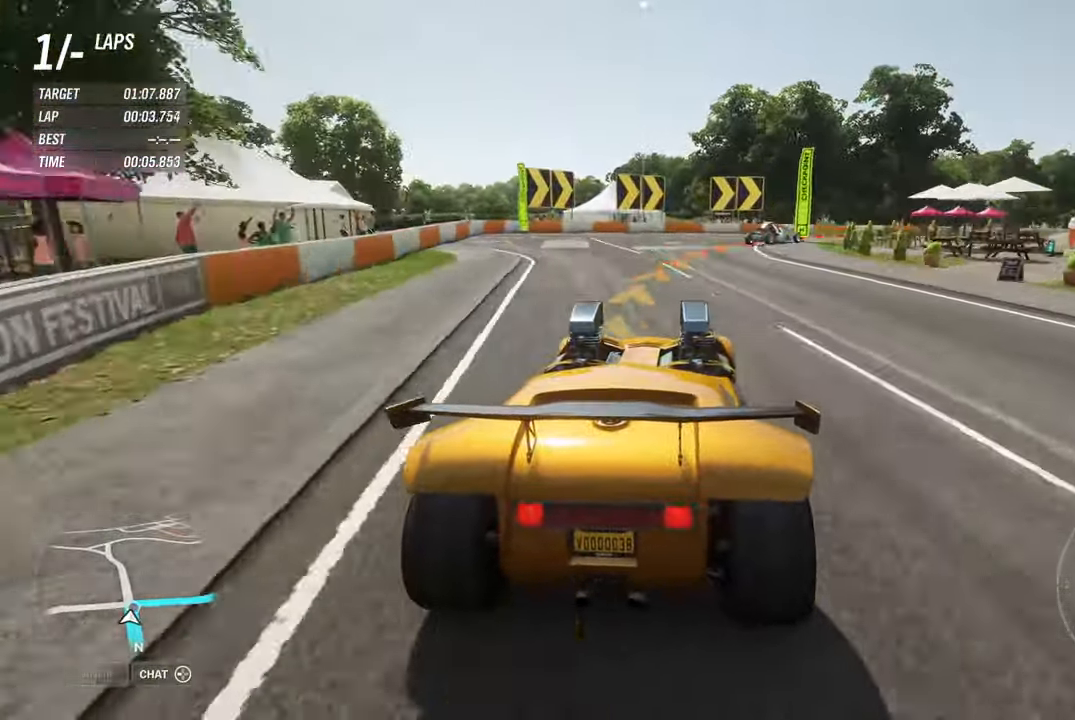
{"buttons": [], "left_stick": "right", "right_stick": "center", "events": [[233, "X", "down"], [250, "L2", "up"], [300, "X", "up"]]}
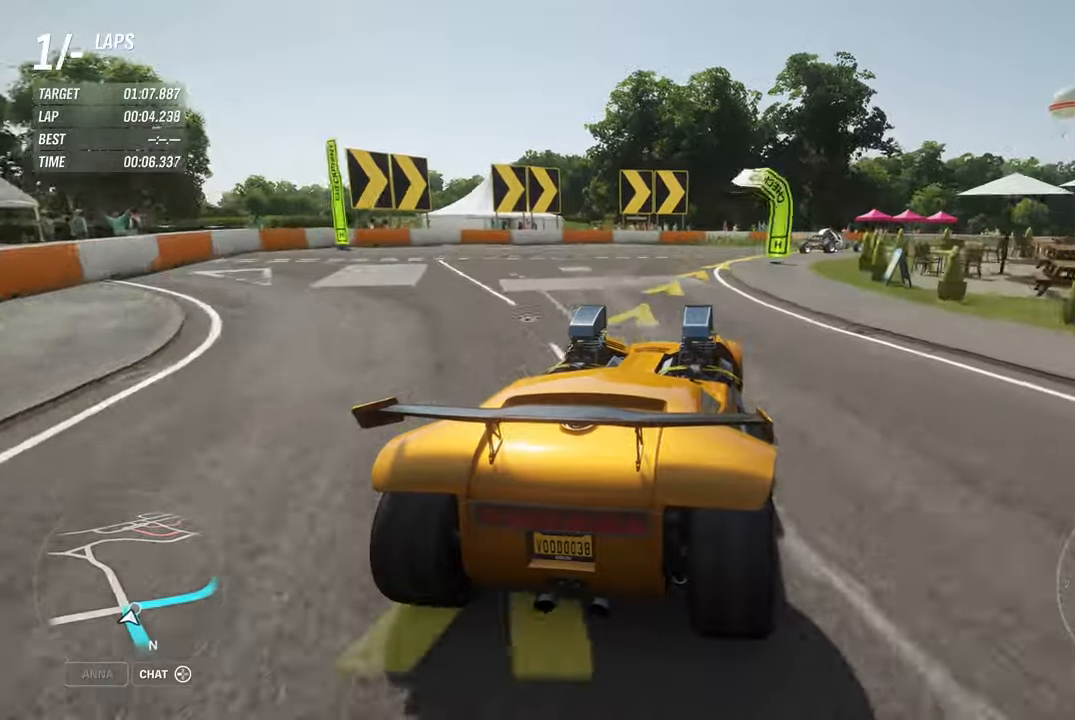
{"buttons": [], "left_stick": "right", "right_stick": "center", "events": [[50, "B", "down"], [150, "B", "up"], [300, "B", "down"], [350, "B", "up"]]}
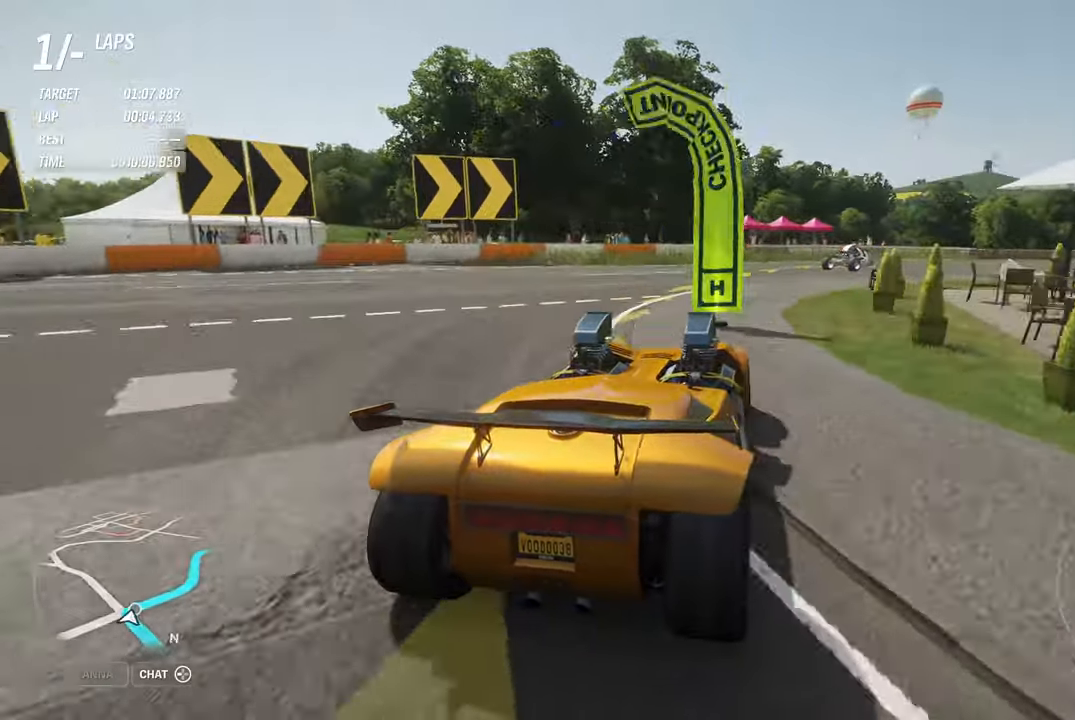
{"buttons": [], "left_stick": "right", "right_stick": "center", "events": []}
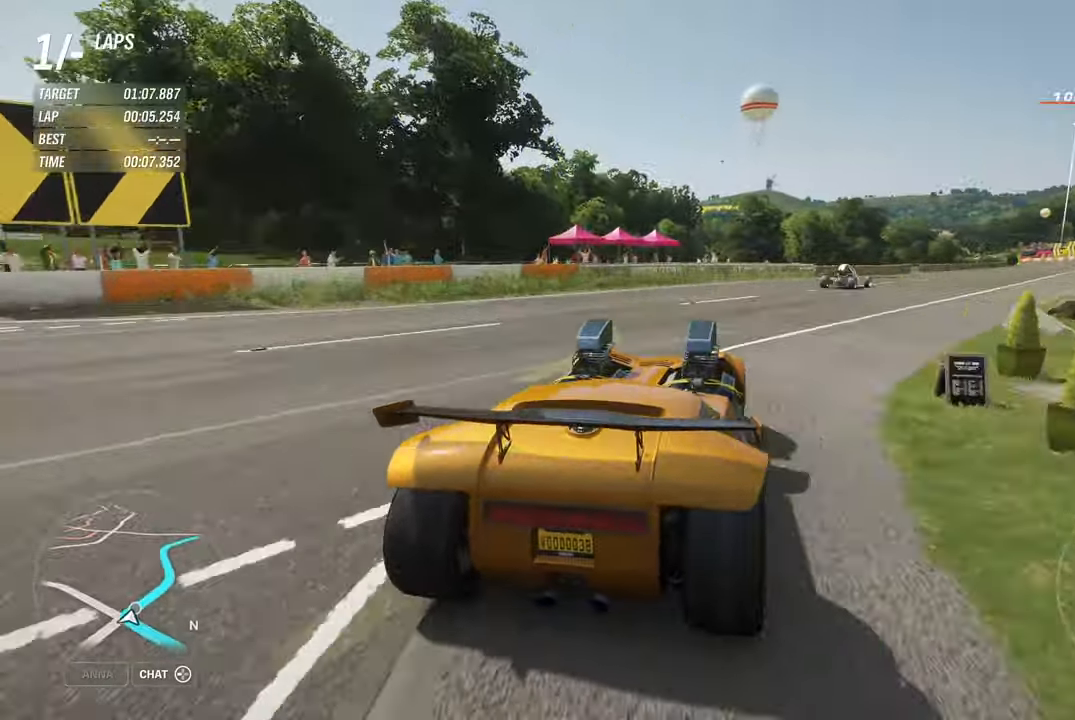
{"buttons": ["R2"], "left_stick": "right", "right_stick": "center", "events": [[17, "R2", "down"]]}
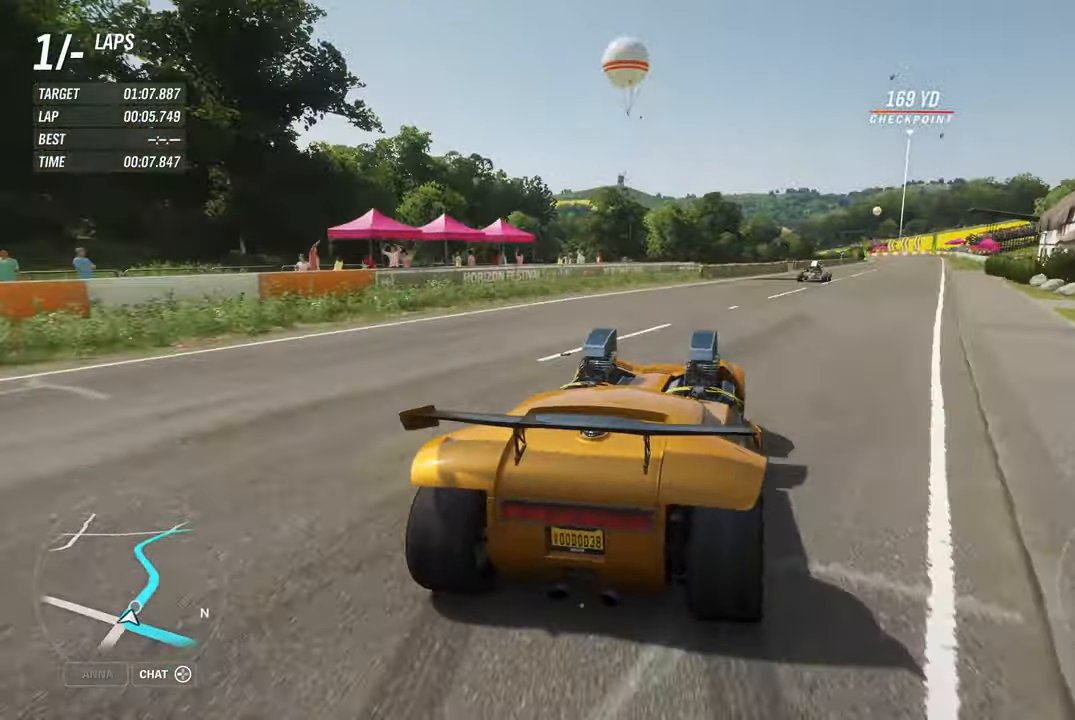
{"buttons": ["R2"], "left_stick": "center", "right_stick": "center", "events": [[250, "left_stick", "center"], [317, "left_stick", "left"], [500, "left_stick", "center"]]}
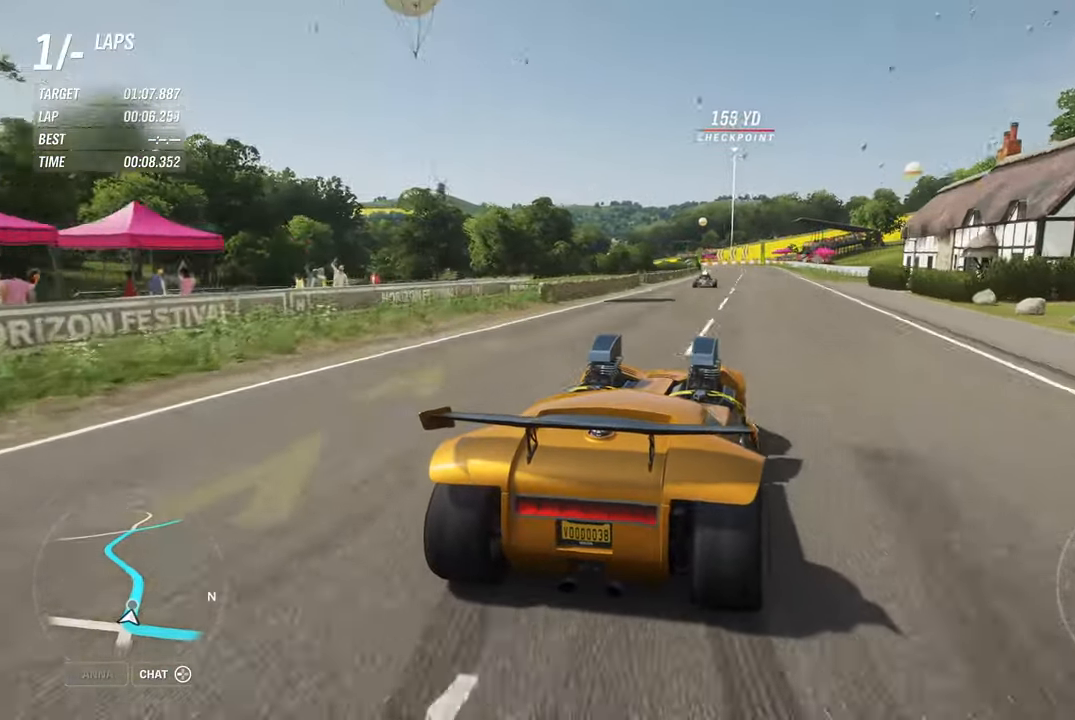
{"buttons": ["R2"], "left_stick": "center", "right_stick": "center", "events": [[34, "left_stick", "right"], [100, "left_stick", "center"], [200, "A", "down"], [334, "A", "up"]]}
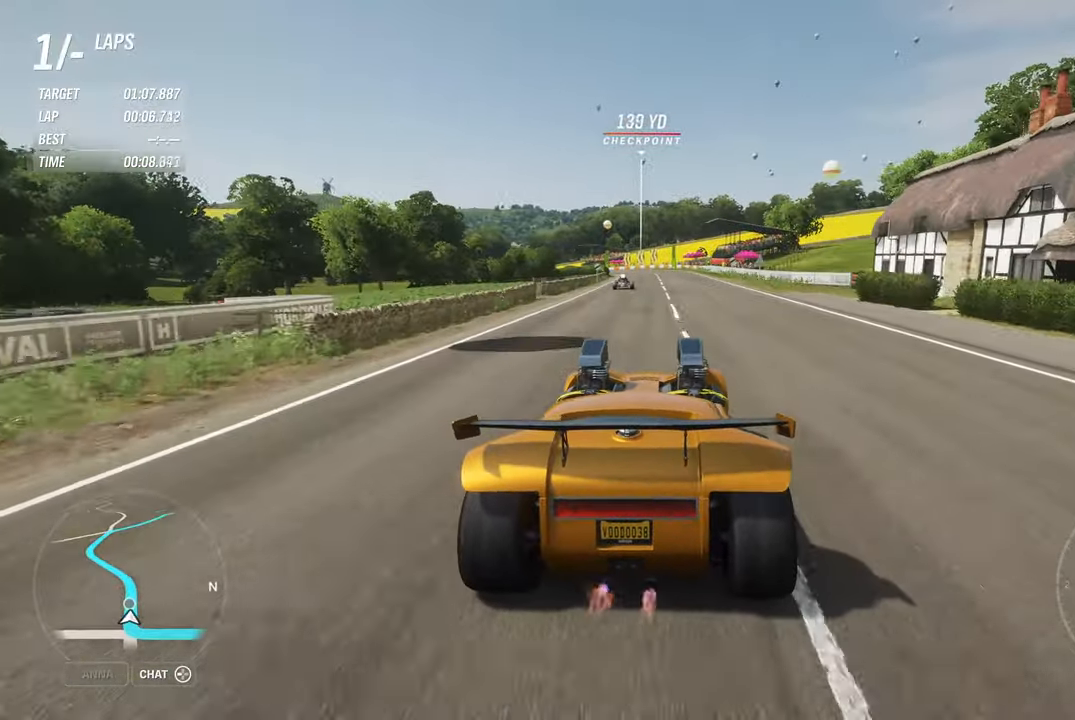
{"buttons": ["R2"], "left_stick": "center", "right_stick": "center", "events": []}
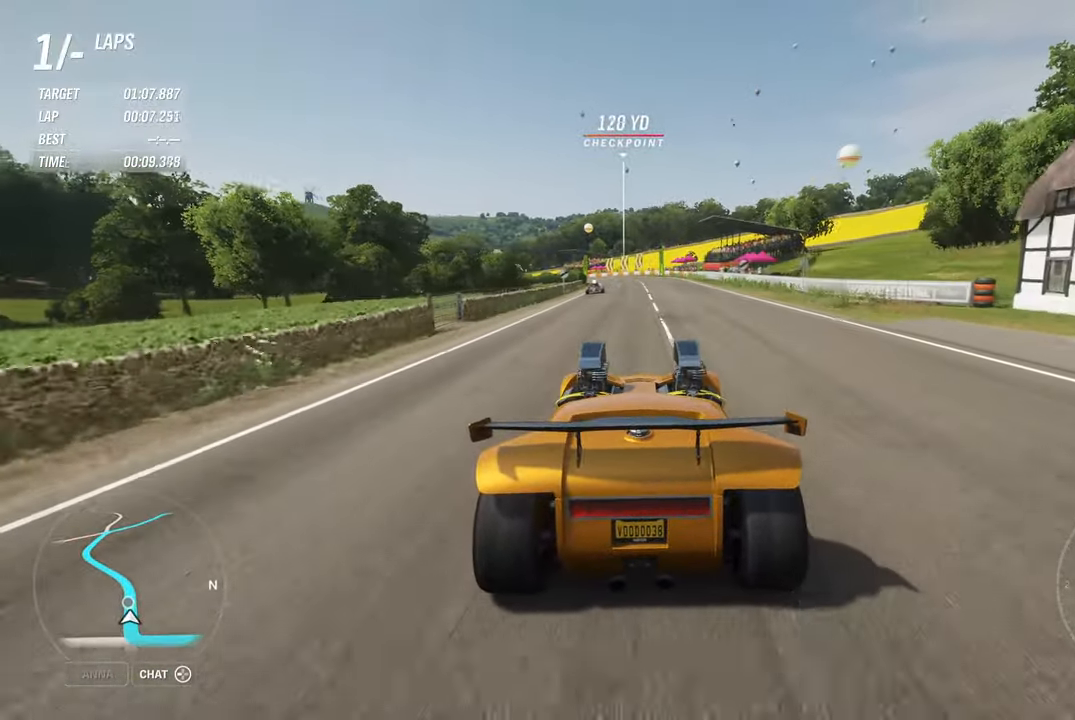
{"buttons": ["R2"], "left_stick": "left", "right_stick": "center", "events": [[467, "left_stick", "left"]]}
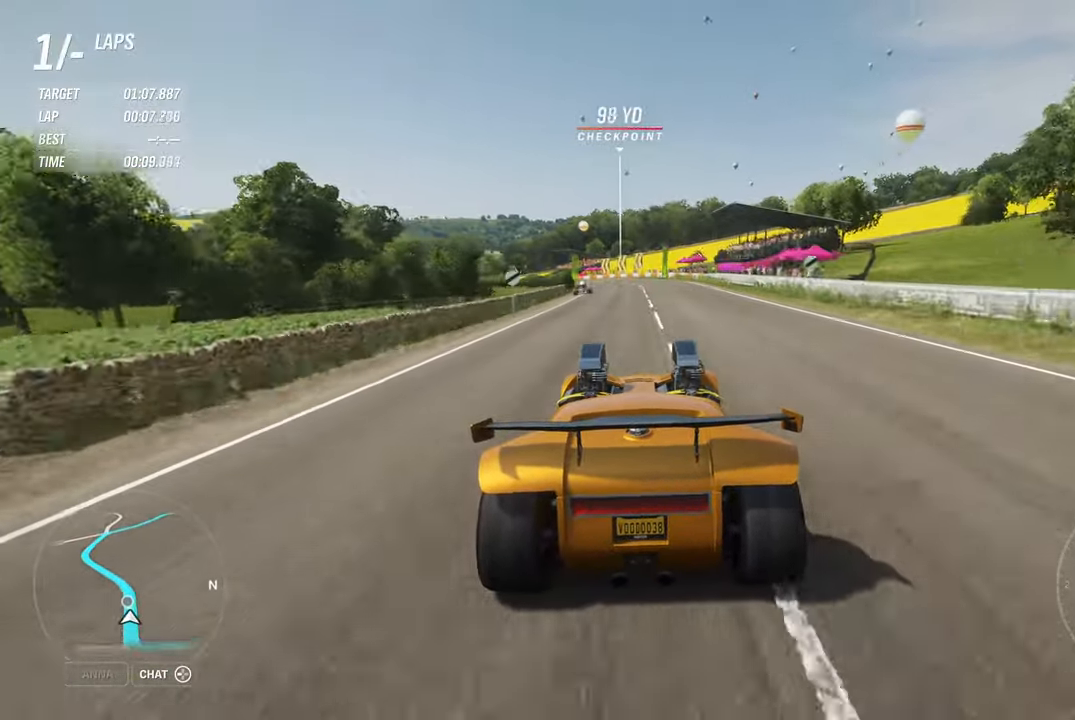
{"buttons": ["R2"], "left_stick": "center", "right_stick": "center", "events": [[100, "left_stick", "center"], [384, "left_stick", "left"], [484, "left_stick", "center"]]}